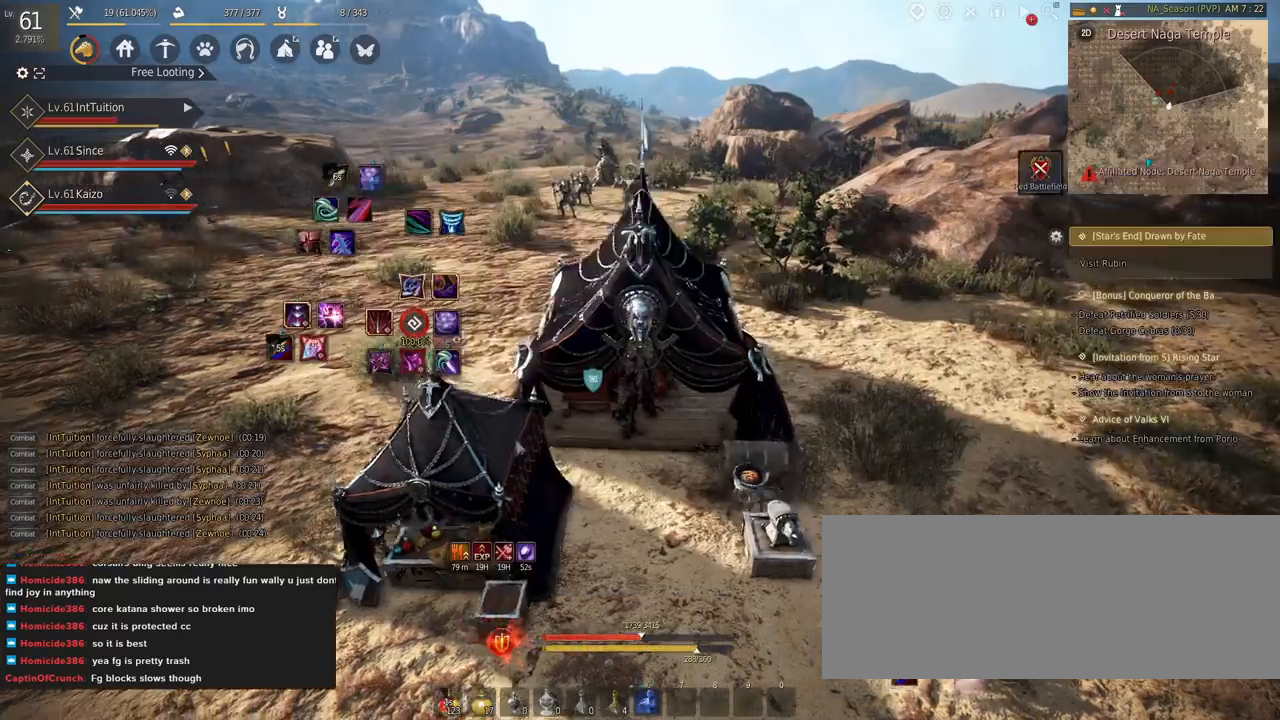
Gameplay with keyboard and mouse; each line is a JSON object with the keys and mouse buttons held at the frame after it. "events" lists presses ("down") and releases ("up") of "a", "d", "e", "f", "q", "r", "s", "shift", "space", "tab", "w", "mouse_left" and "mouse_right" between this image and that frame as [ms after this image, input, new state], when the widget could be followed in between. "mouse_left", "mouse_right" = the "left", "right" buttons of the "mouse" list. No other keys are recorded. Mouse movement is not recorded.
{"keys": [], "mouse": [], "events": [[200, "shift", "down"], [284, "r", "down"], [400, "r", "up"], [434, "shift", "up"]]}
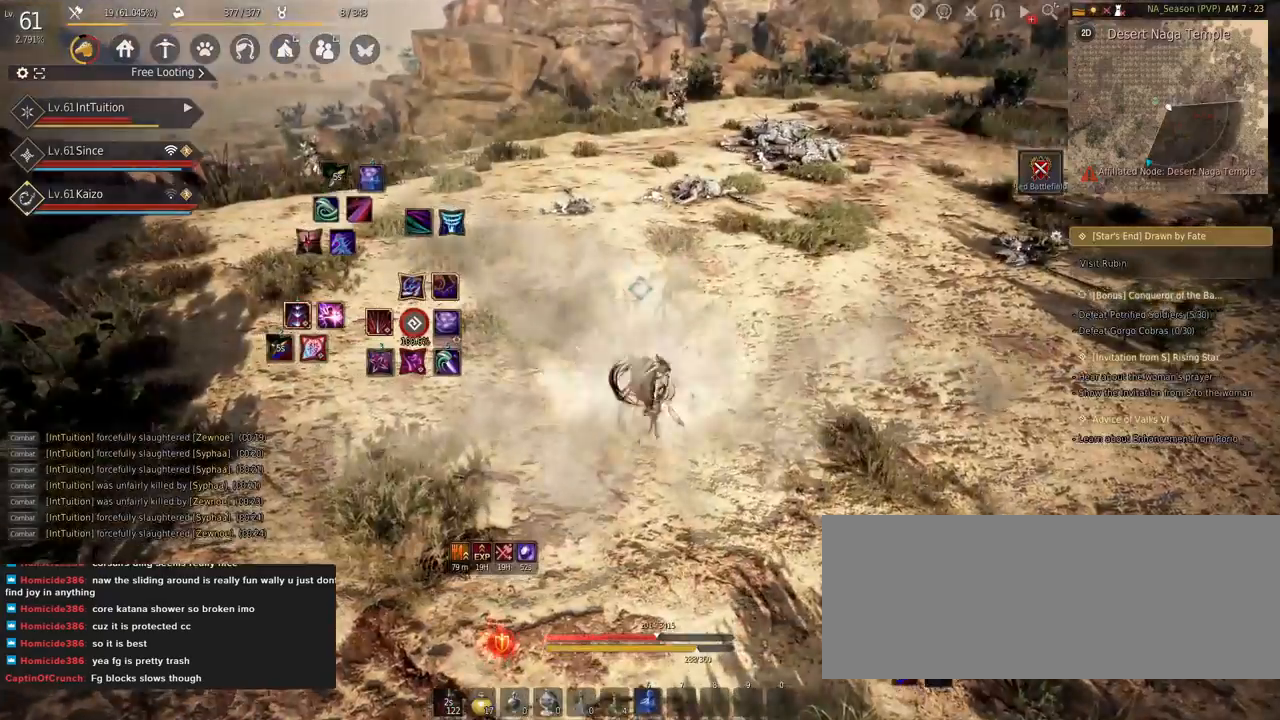
{"keys": ["w"], "mouse": [], "events": [[450, "w", "down"]]}
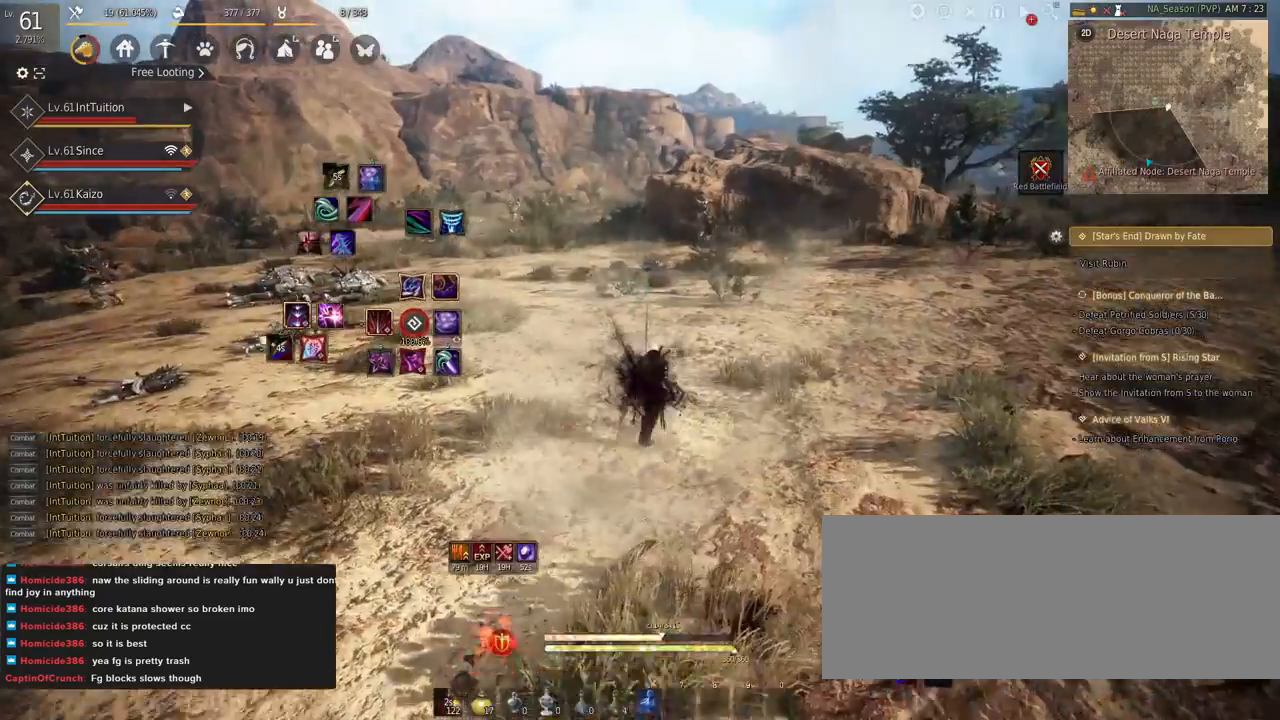
{"keys": ["w"], "mouse": [], "events": [[350, "f", "down"], [450, "f", "up"]]}
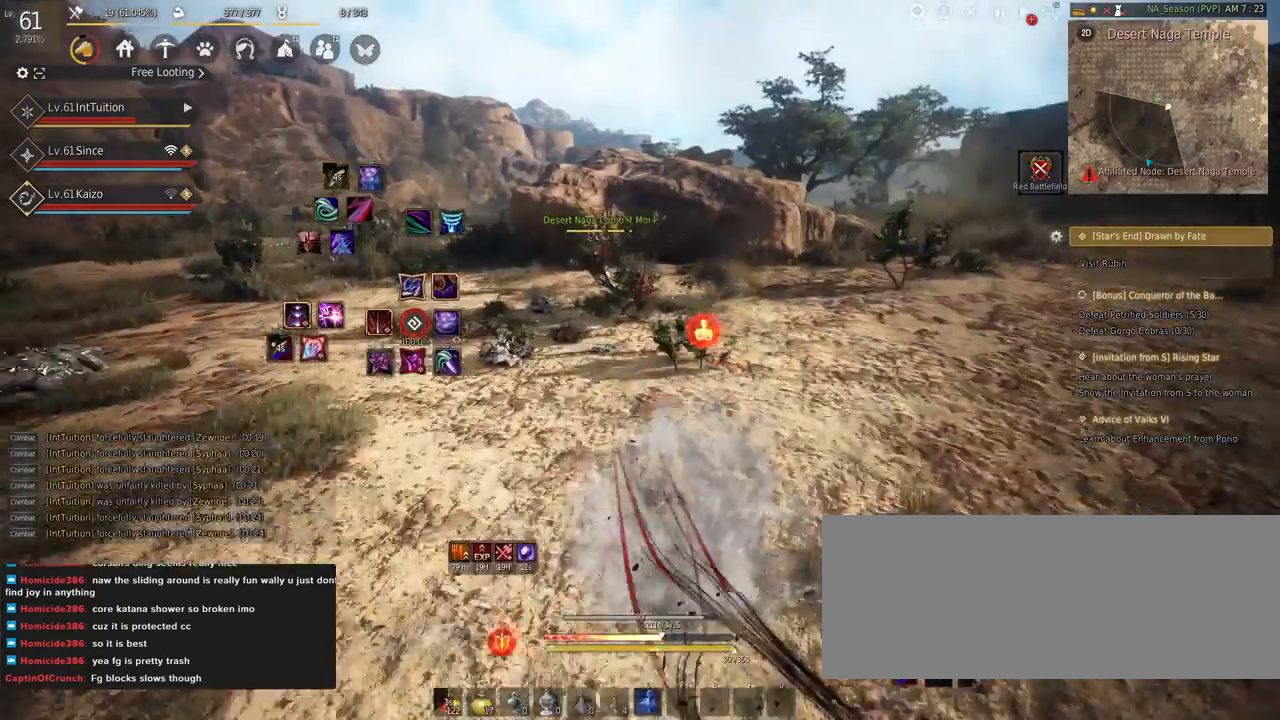
{"keys": [], "mouse": [], "events": [[167, "space", "down"], [334, "space", "up"], [484, "w", "up"]]}
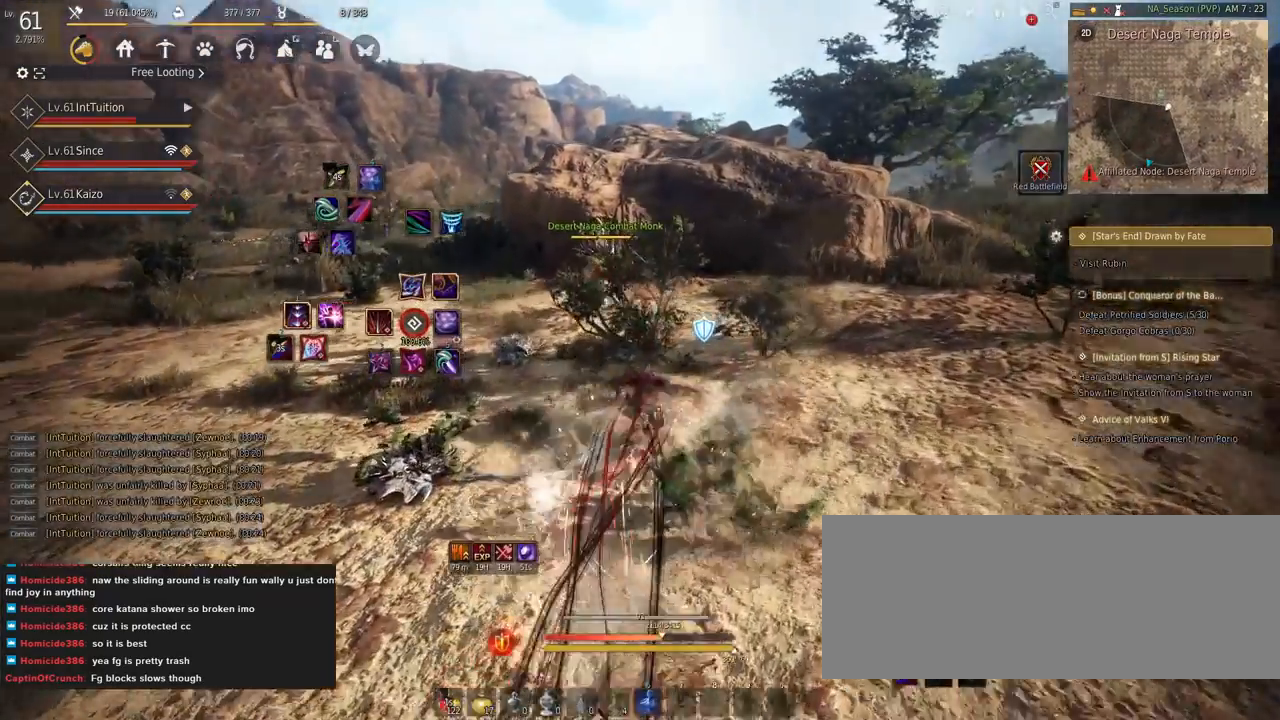
{"keys": [], "mouse": [], "events": [[134, "q", "down"], [200, "q", "up"], [300, "q", "down"], [334, "q", "up"]]}
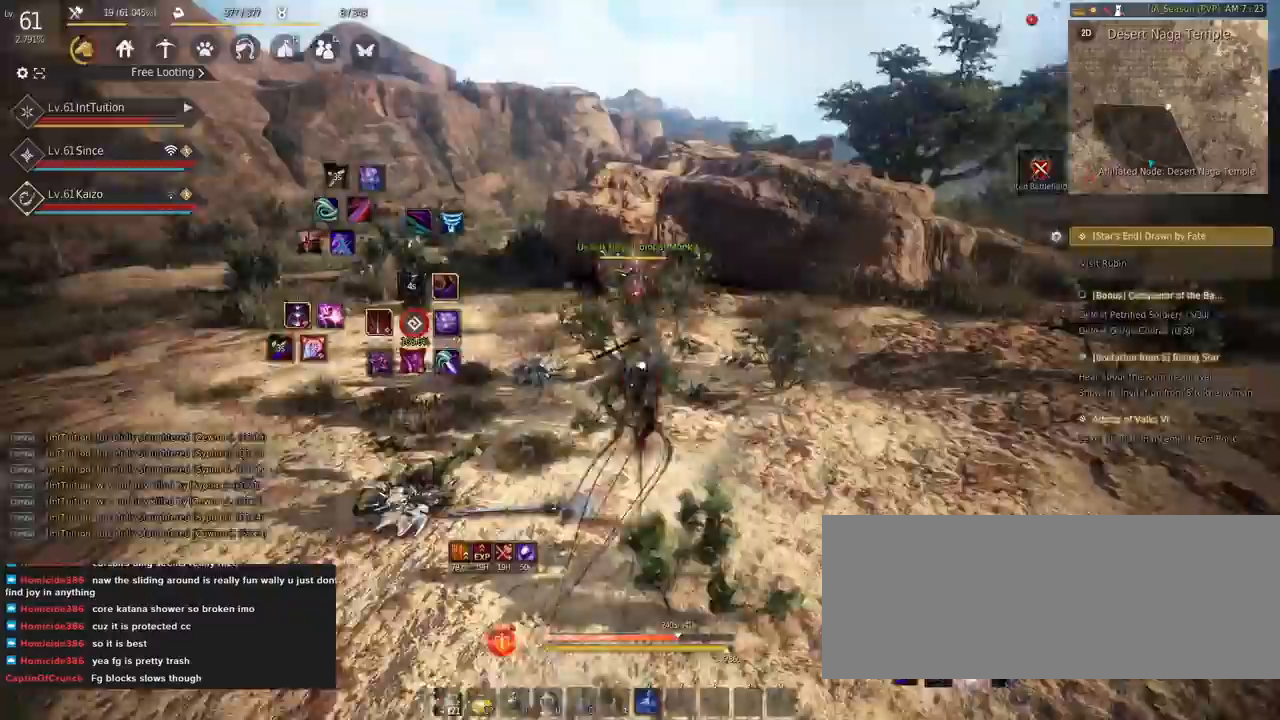
{"keys": [], "mouse": [], "events": [[34, "mouse_right", "down"], [117, "mouse_right", "up"], [150, "s", "down"], [217, "e", "down"], [417, "e", "up"], [417, "s", "up"]]}
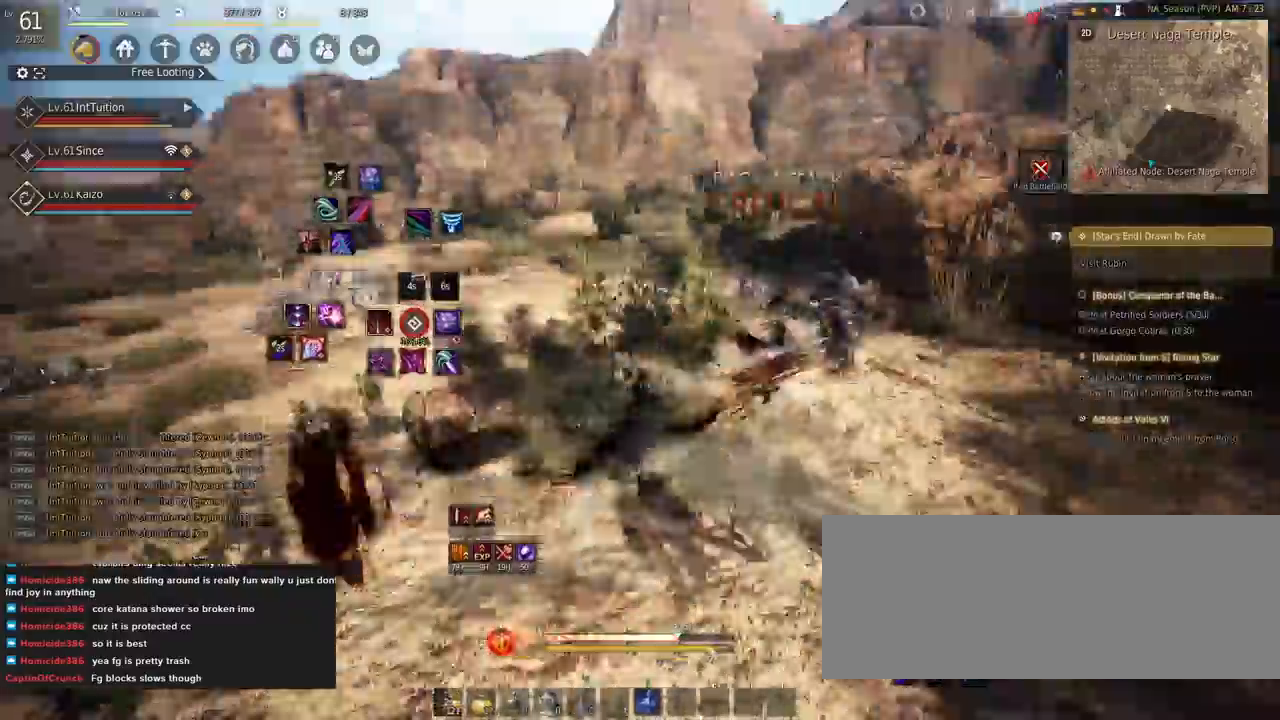
{"keys": ["a", "w"], "mouse": [], "events": [[117, "w", "down"], [200, "a", "down"], [250, "f", "down"], [384, "f", "up"]]}
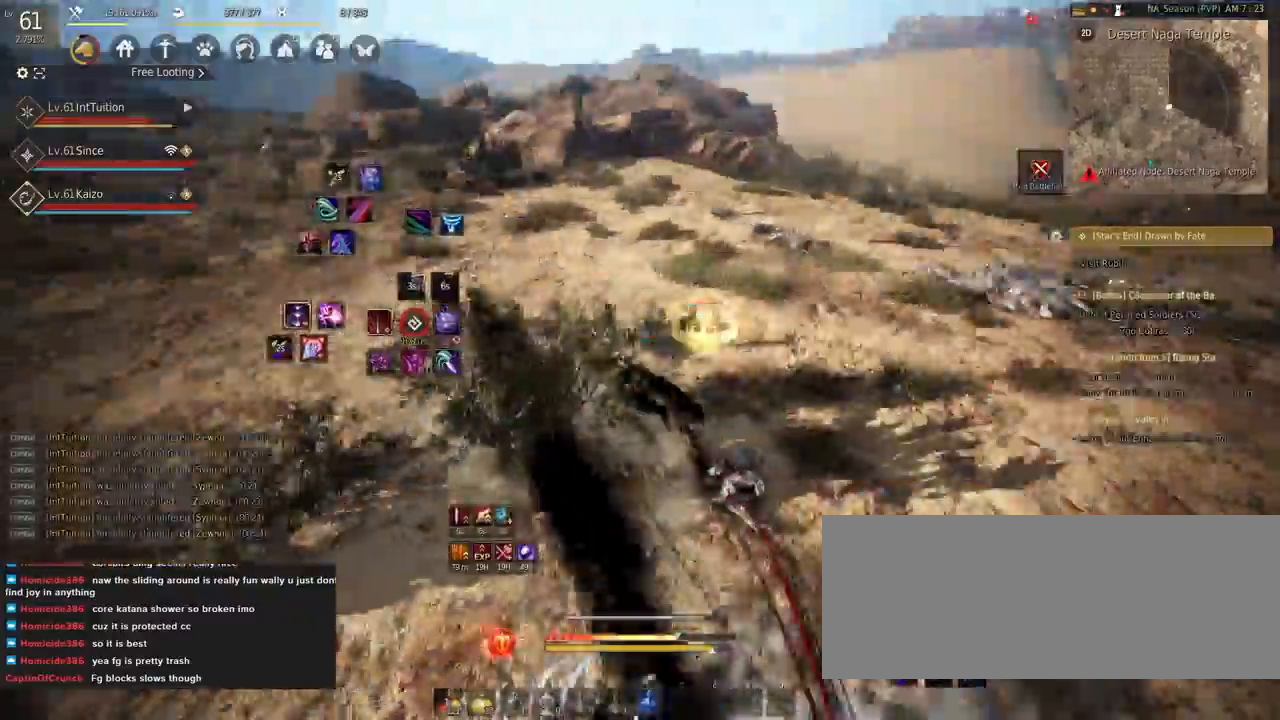
{"keys": ["w"], "mouse": [], "events": [[300, "a", "up"]]}
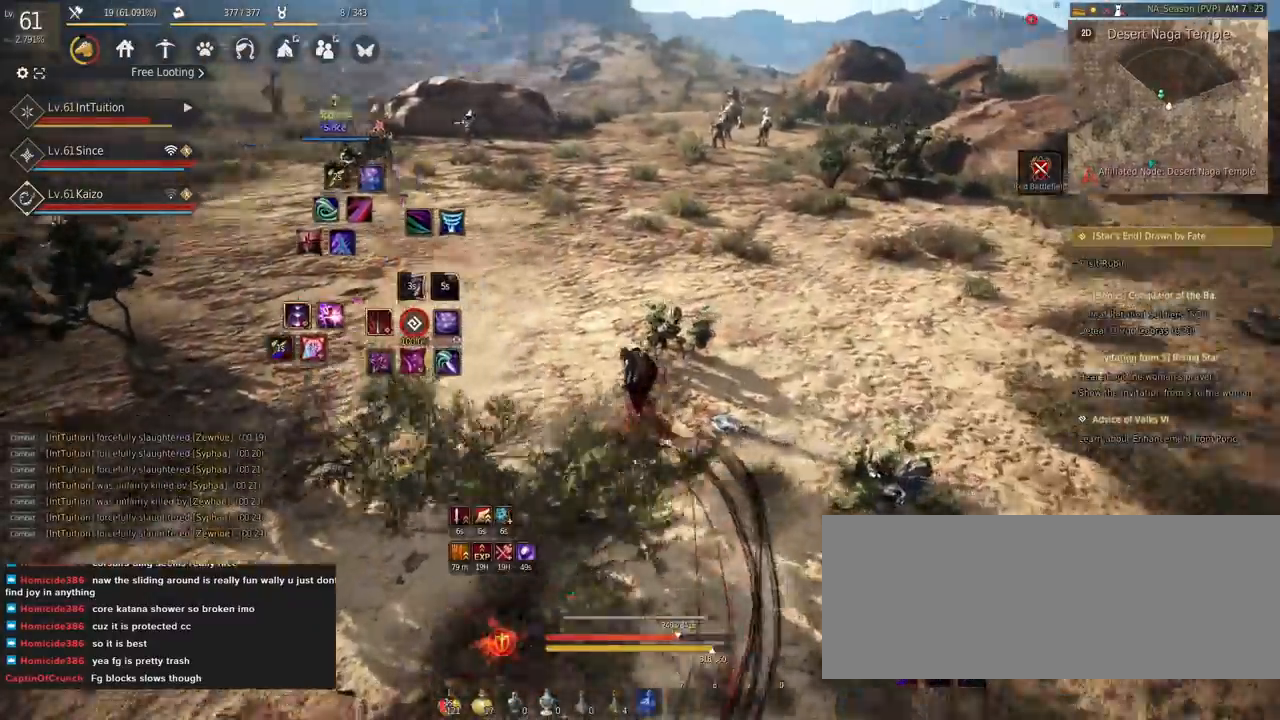
{"keys": ["w"], "mouse": [], "events": []}
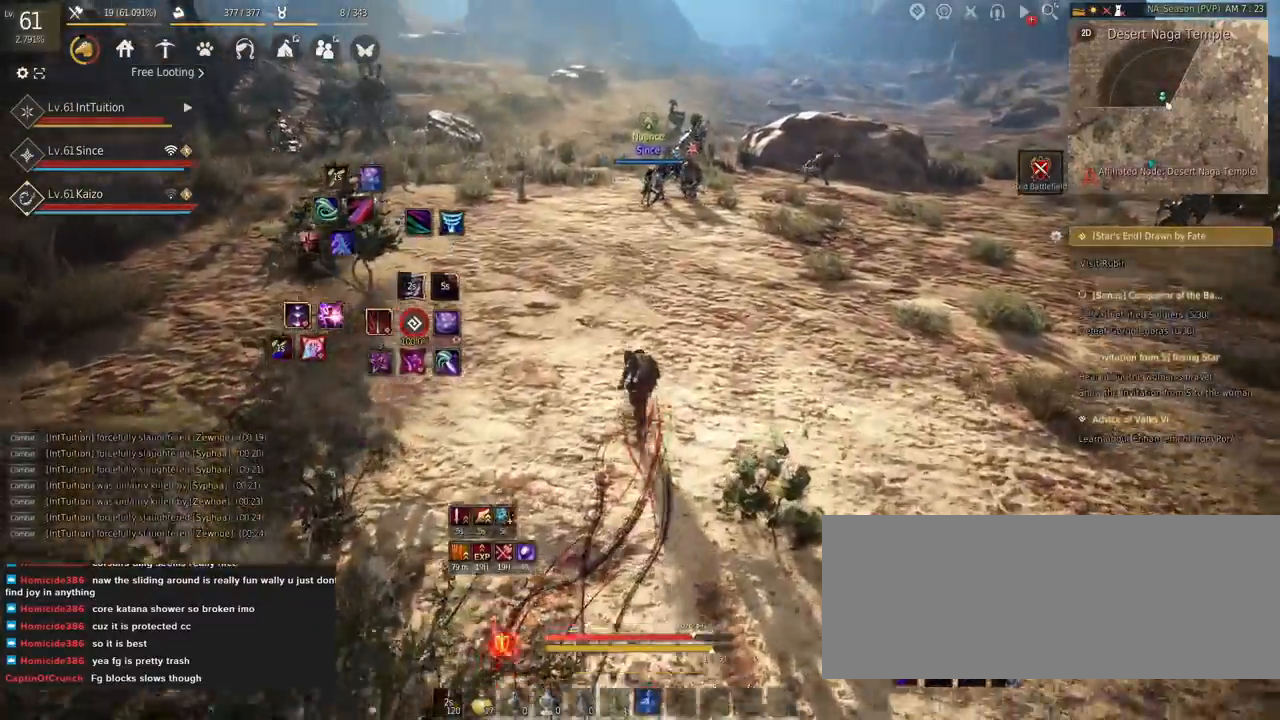
{"keys": ["w"], "mouse": [], "events": []}
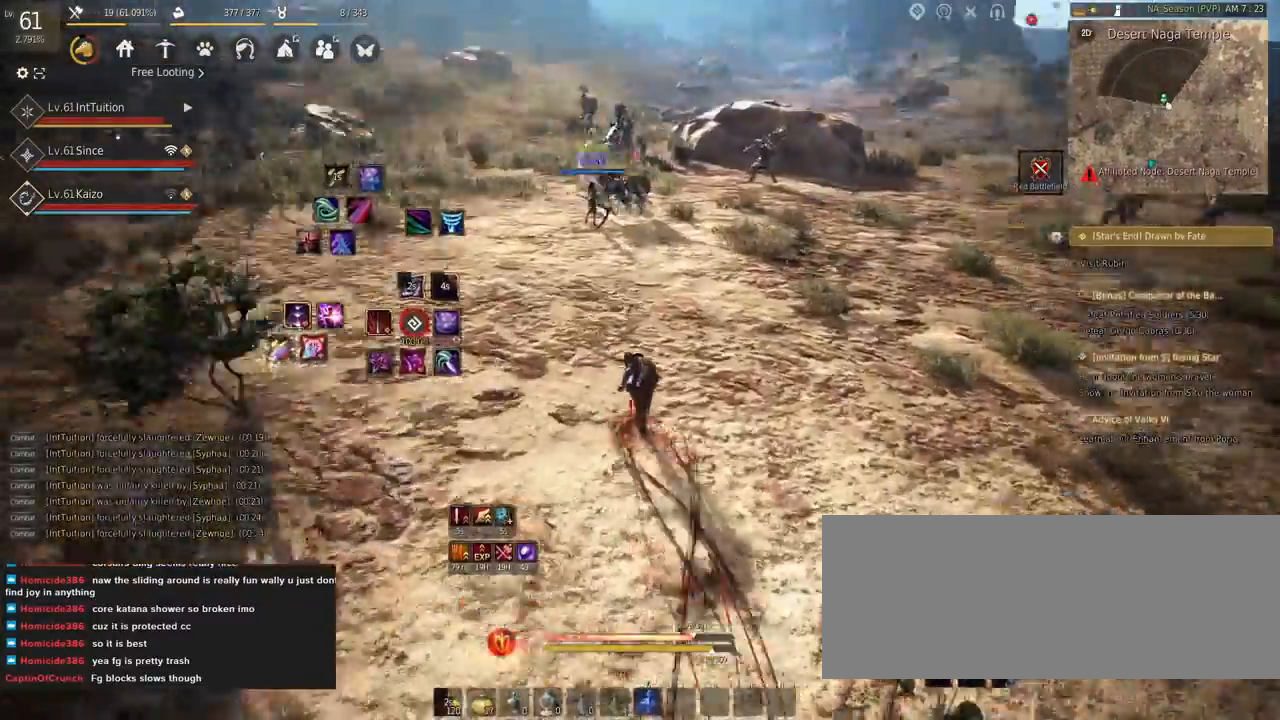
{"keys": ["w"], "mouse": [], "events": []}
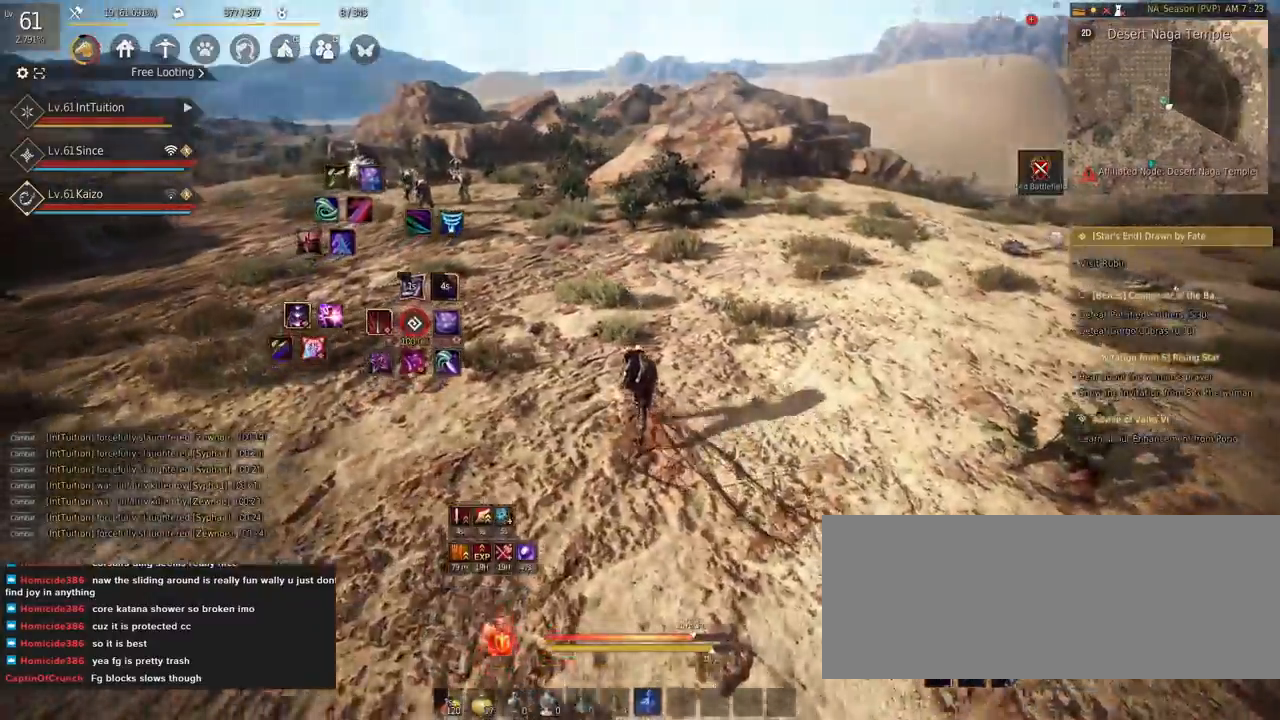
{"keys": ["space", "w"], "mouse": [], "events": [[250, "f", "down"], [334, "f", "up"], [500, "space", "down"]]}
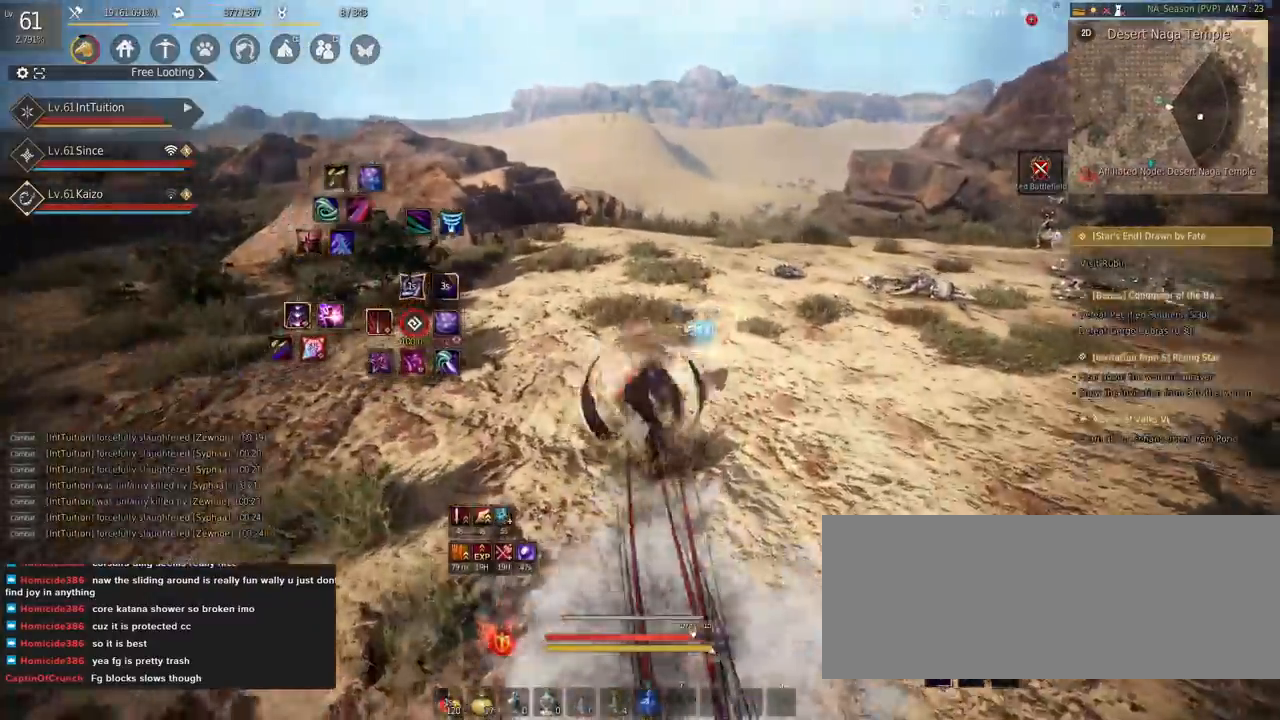
{"keys": [], "mouse": [], "events": [[134, "space", "up"], [184, "w", "up"]]}
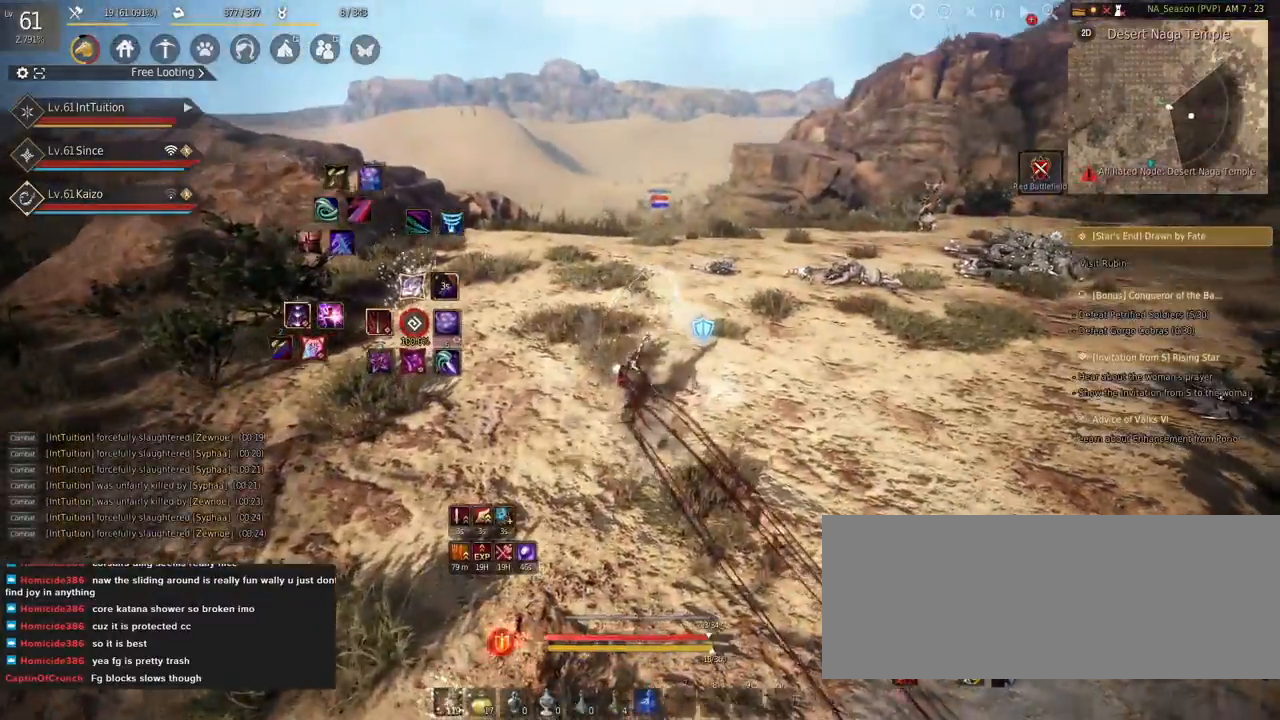
{"keys": ["shift"], "mouse": [], "events": [[500, "shift", "down"]]}
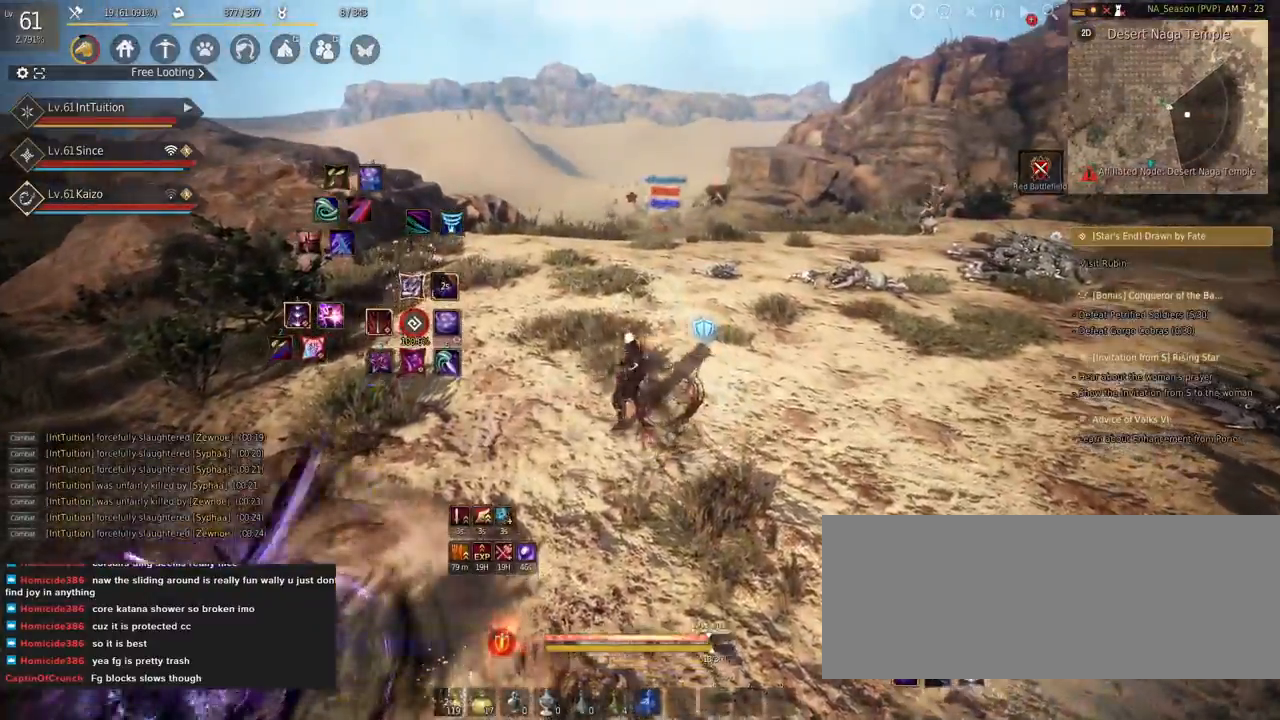
{"keys": [], "mouse": [], "events": [[17, "a", "down"], [150, "a", "up"], [150, "shift", "up"], [284, "mouse_right", "down"], [417, "mouse_right", "up"]]}
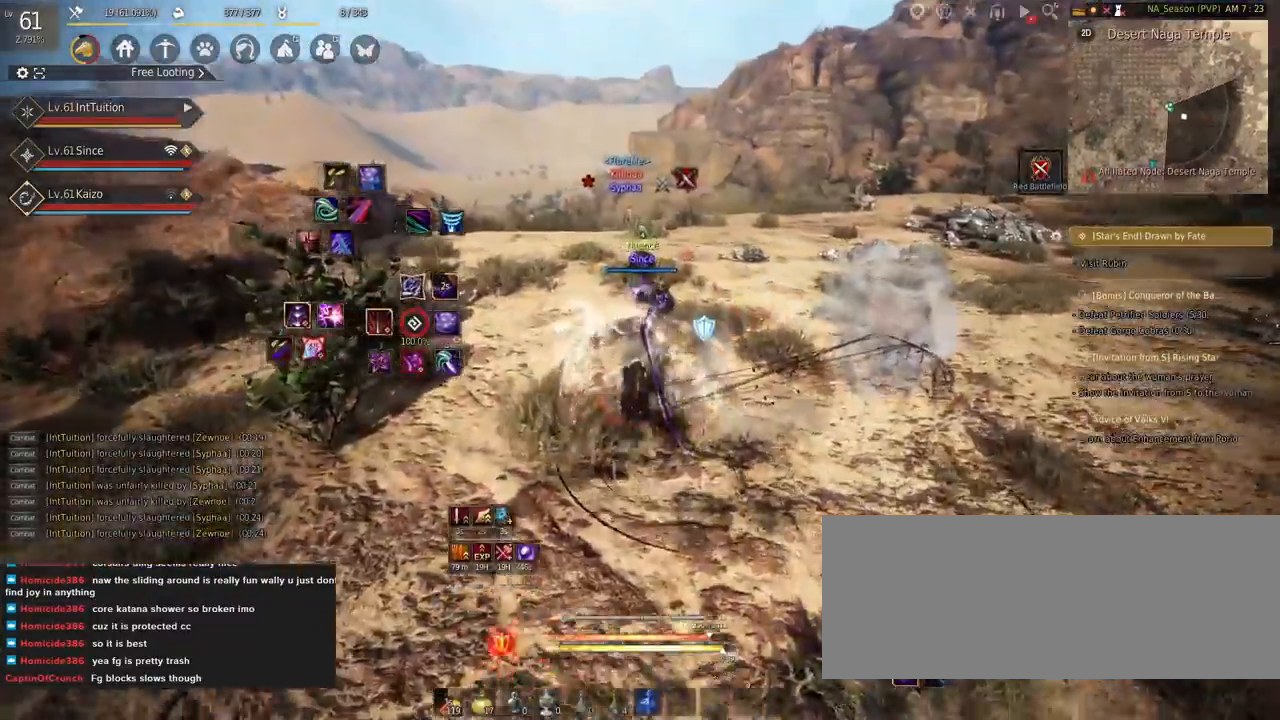
{"keys": ["shift"], "mouse": [], "events": [[267, "shift", "down"], [317, "w", "down"], [484, "w", "up"]]}
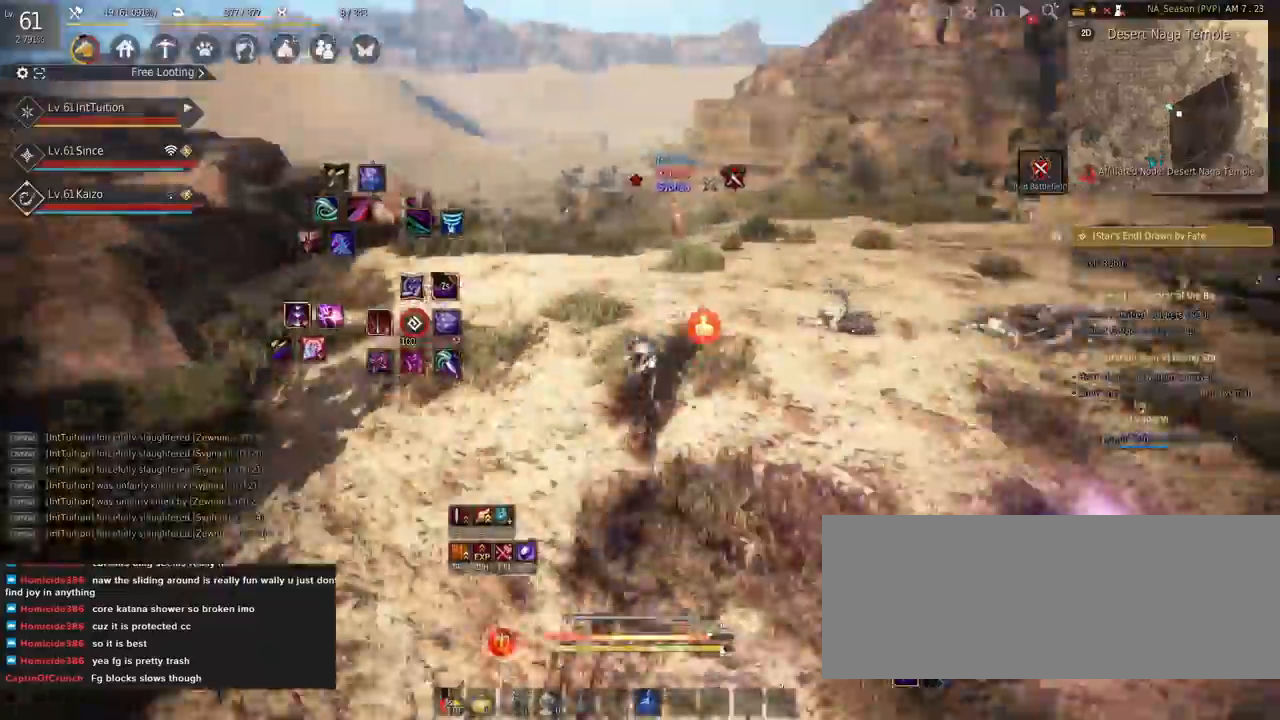
{"keys": ["space", "w"], "mouse": [], "events": [[134, "mouse_left", "down"], [250, "mouse_left", "up"], [284, "shift", "up"], [284, "space", "down"], [317, "w", "down"]]}
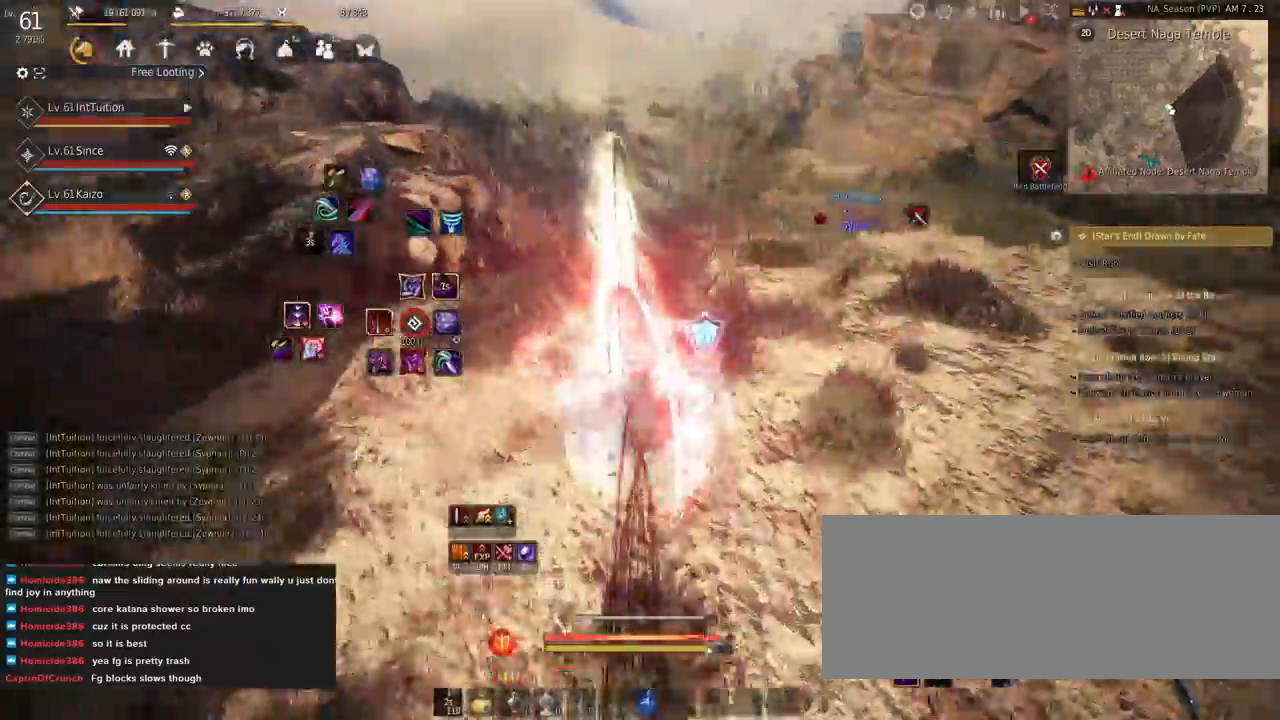
{"keys": ["shift"], "mouse": [], "events": [[84, "space", "up"], [350, "f", "down"], [450, "f", "up"], [484, "shift", "down"], [484, "w", "up"]]}